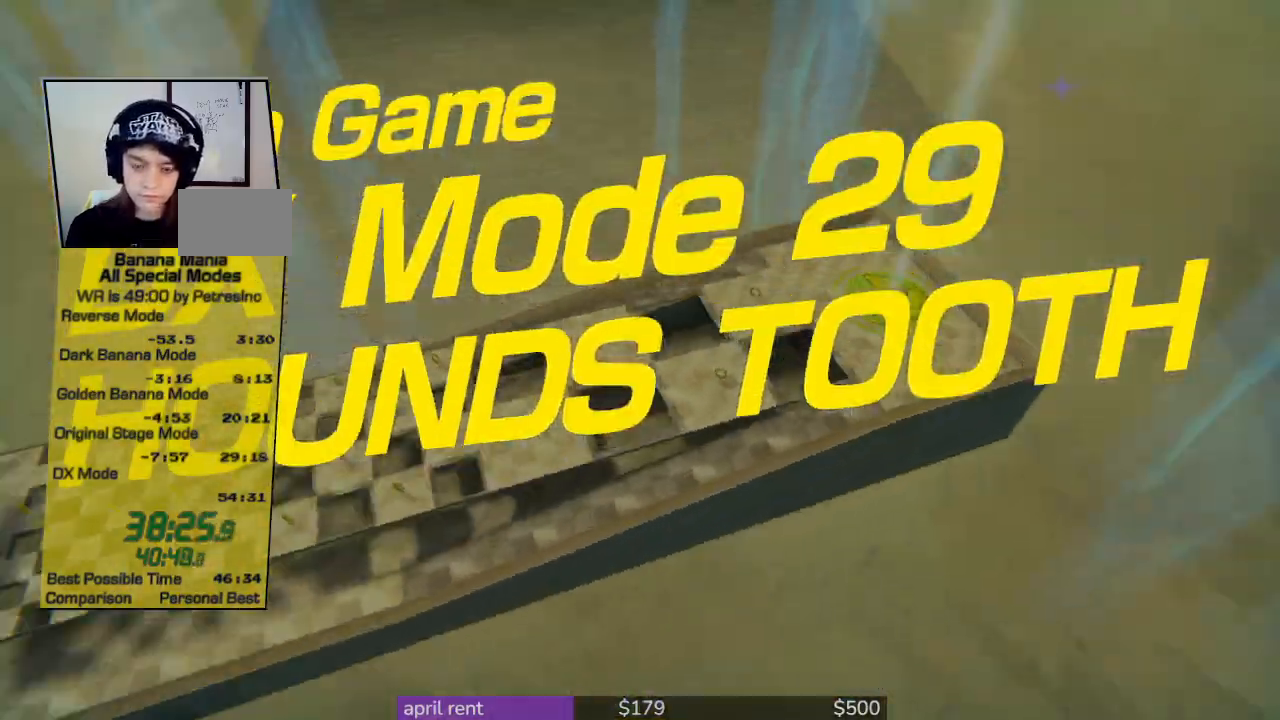
Gameplay with a controller; each line is a JSON object with the inputs held at the frame after it. "button_events" lists button changes between this image and that frame as [ms after this image, input, new state], when the widget could be followed in between (sticks are given only as held states). Not read: L3 R3.
{"buttons": [], "left_stick": "up", "right_stick": "center", "button_events": []}
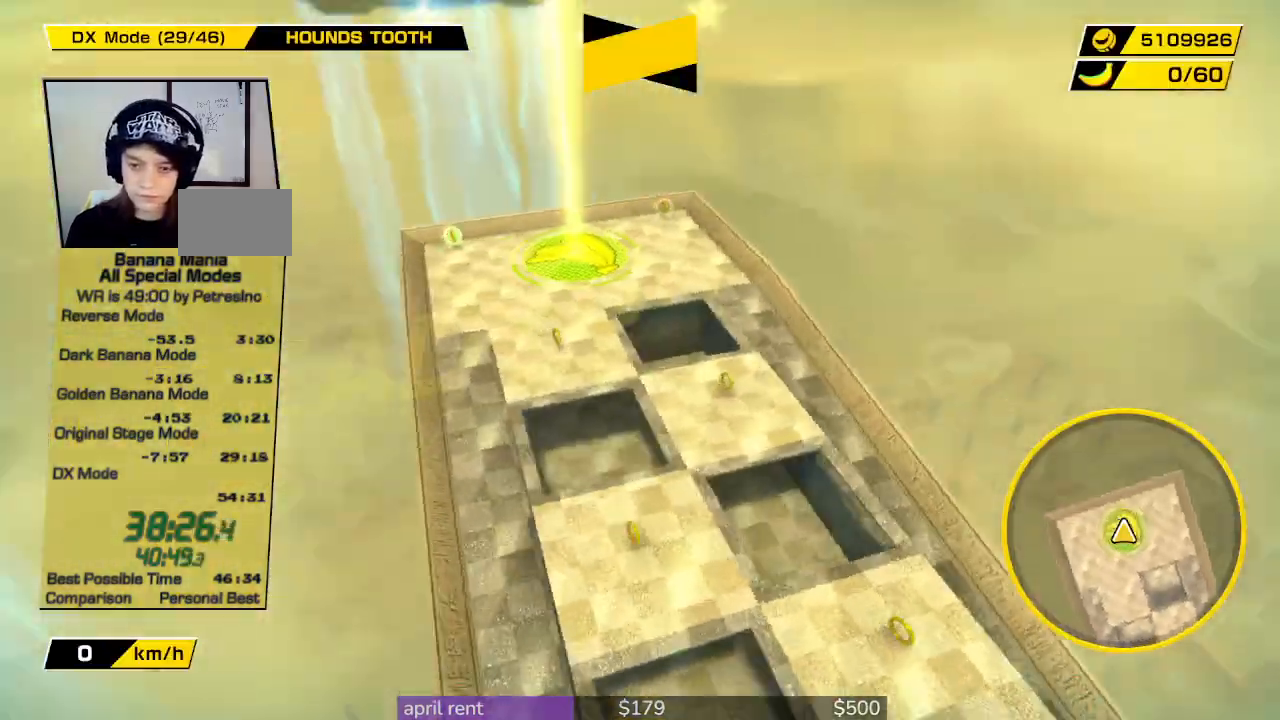
{"buttons": [], "left_stick": "up", "right_stick": "center", "button_events": []}
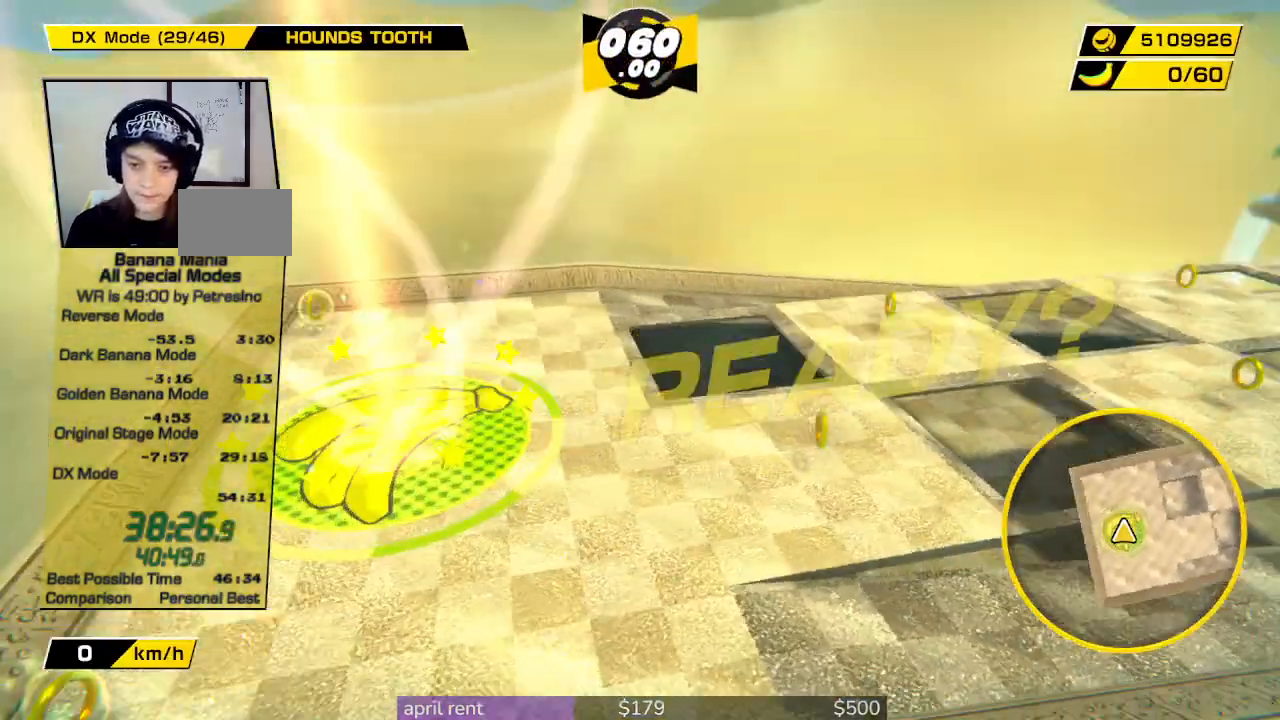
{"buttons": [], "left_stick": "up", "right_stick": "center", "button_events": []}
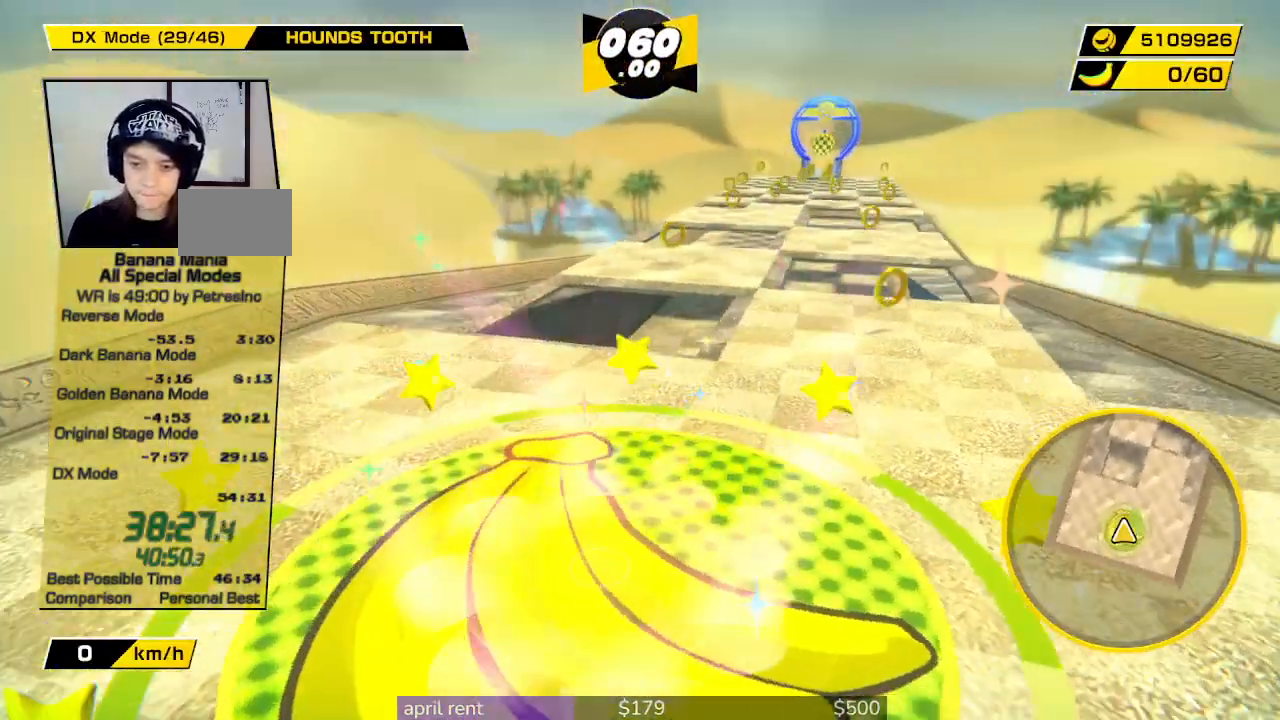
{"buttons": [], "left_stick": "up", "right_stick": "center", "button_events": []}
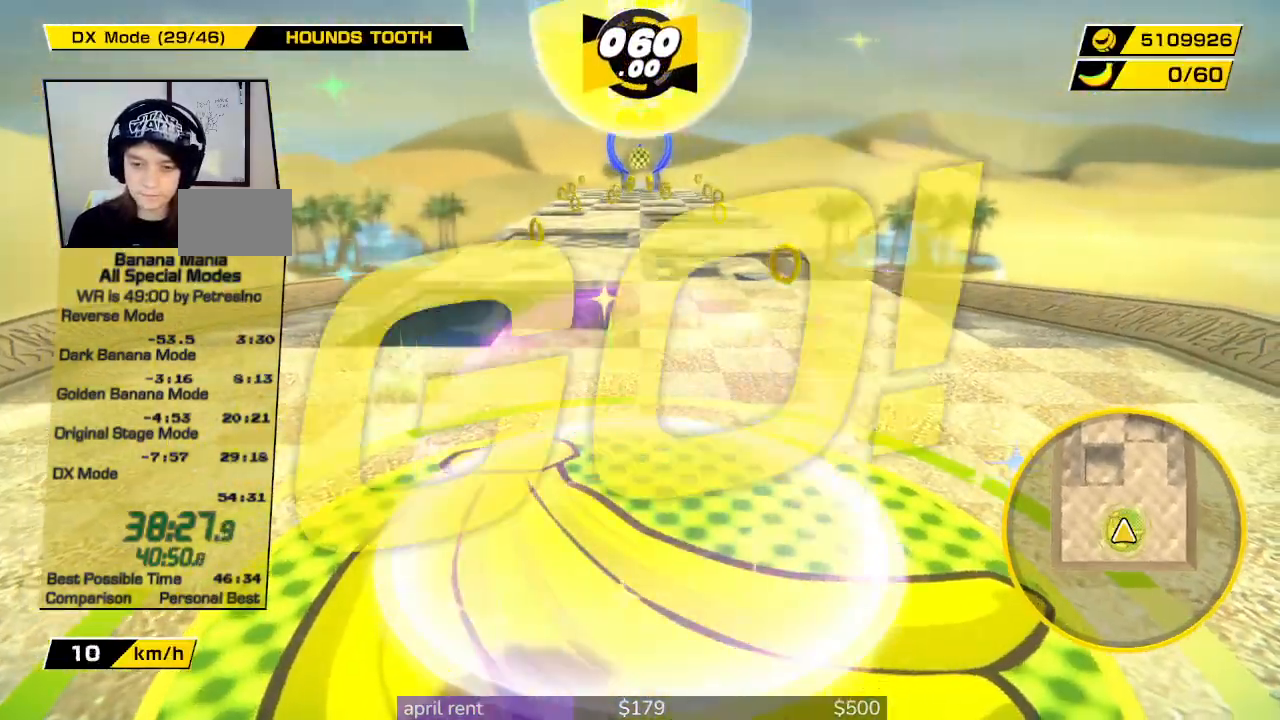
{"buttons": [], "left_stick": "up", "right_stick": "center", "button_events": []}
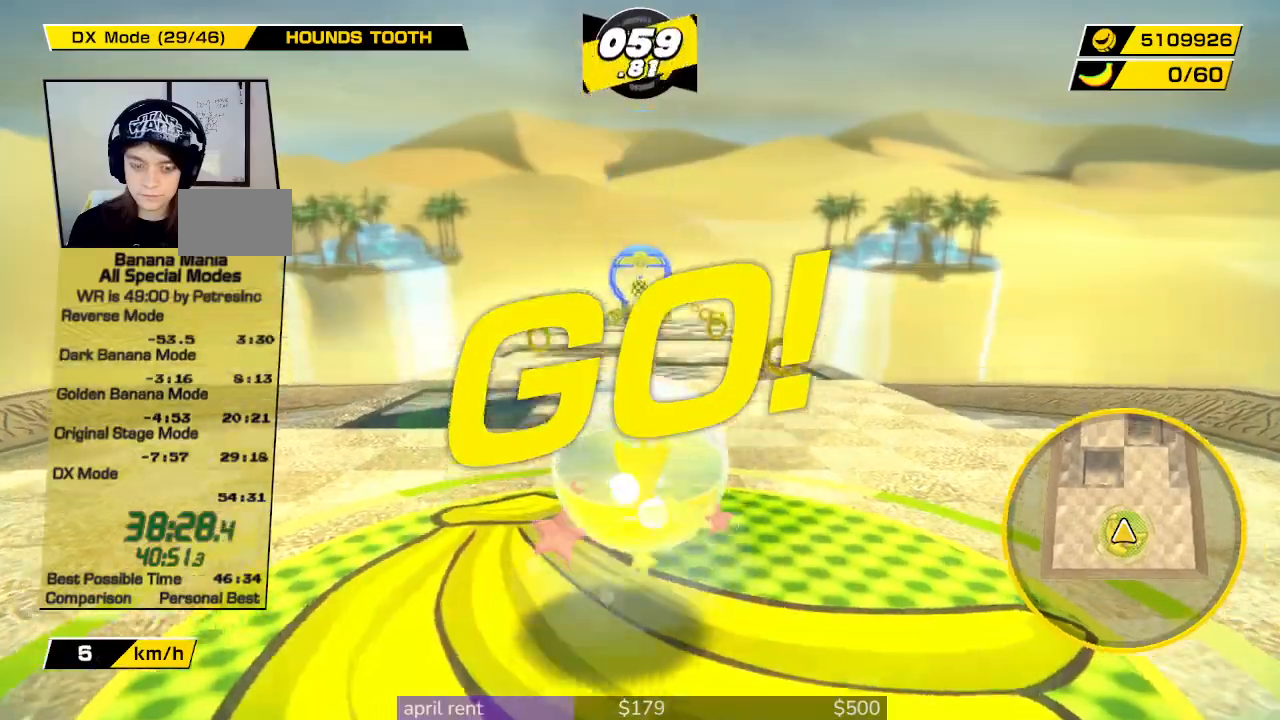
{"buttons": [], "left_stick": "up", "right_stick": "center", "button_events": []}
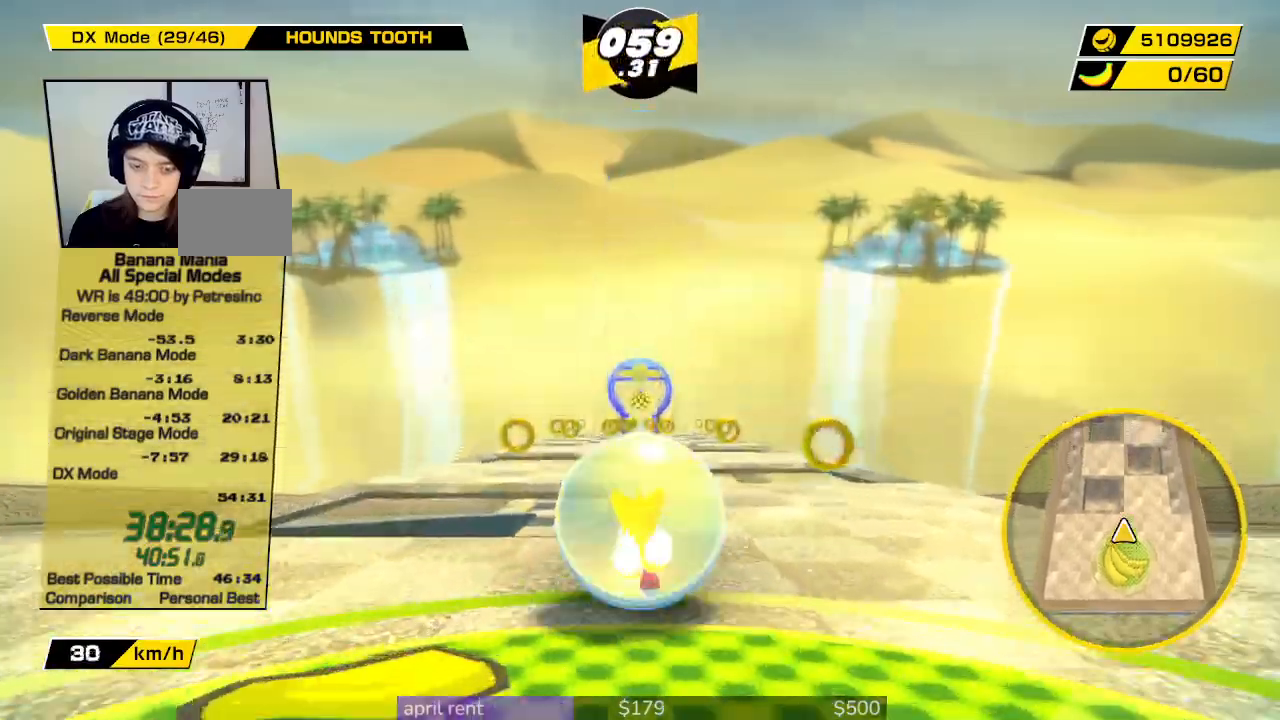
{"buttons": [], "left_stick": "up", "right_stick": "down", "button_events": []}
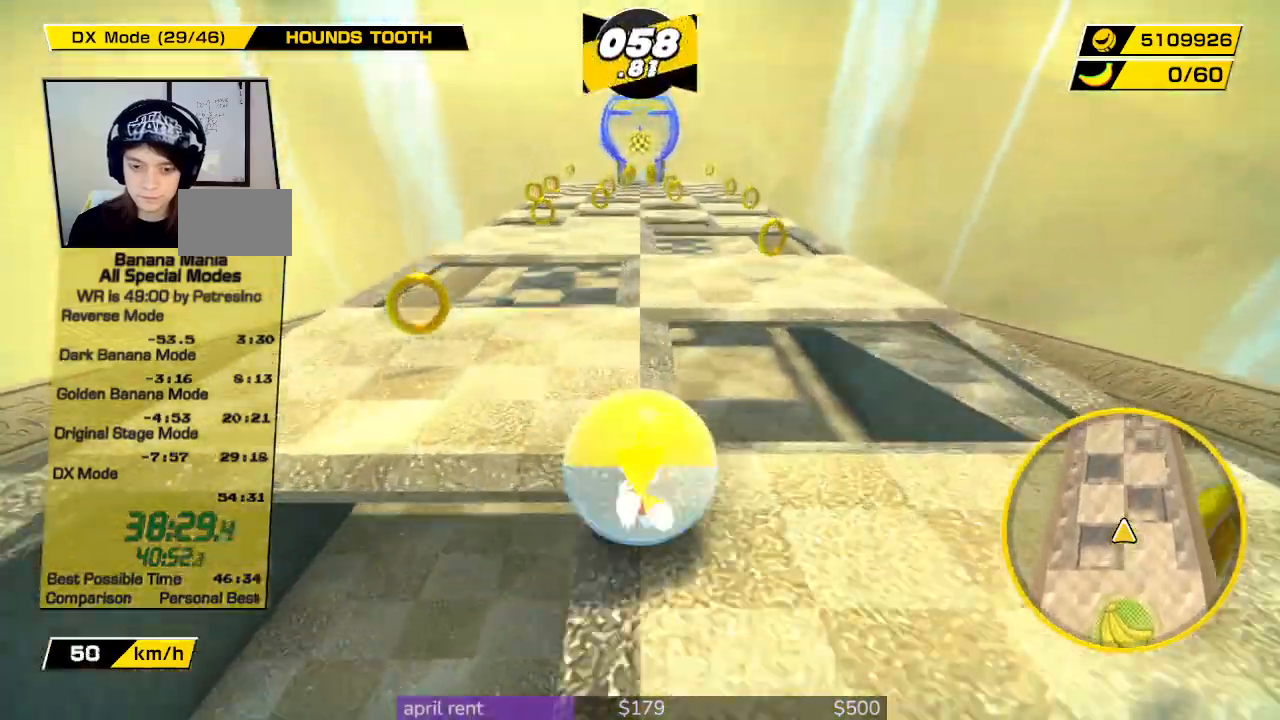
{"buttons": [], "left_stick": "up", "right_stick": "down", "button_events": []}
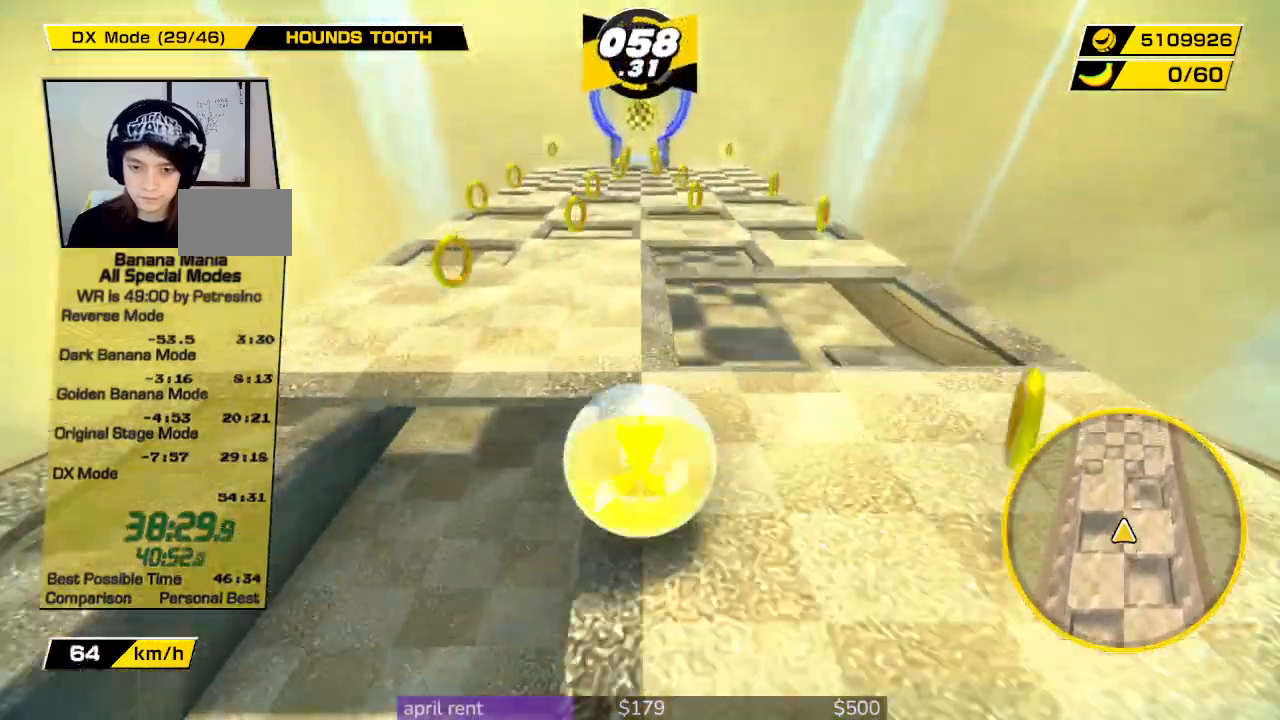
{"buttons": [], "left_stick": "up", "right_stick": "center", "button_events": []}
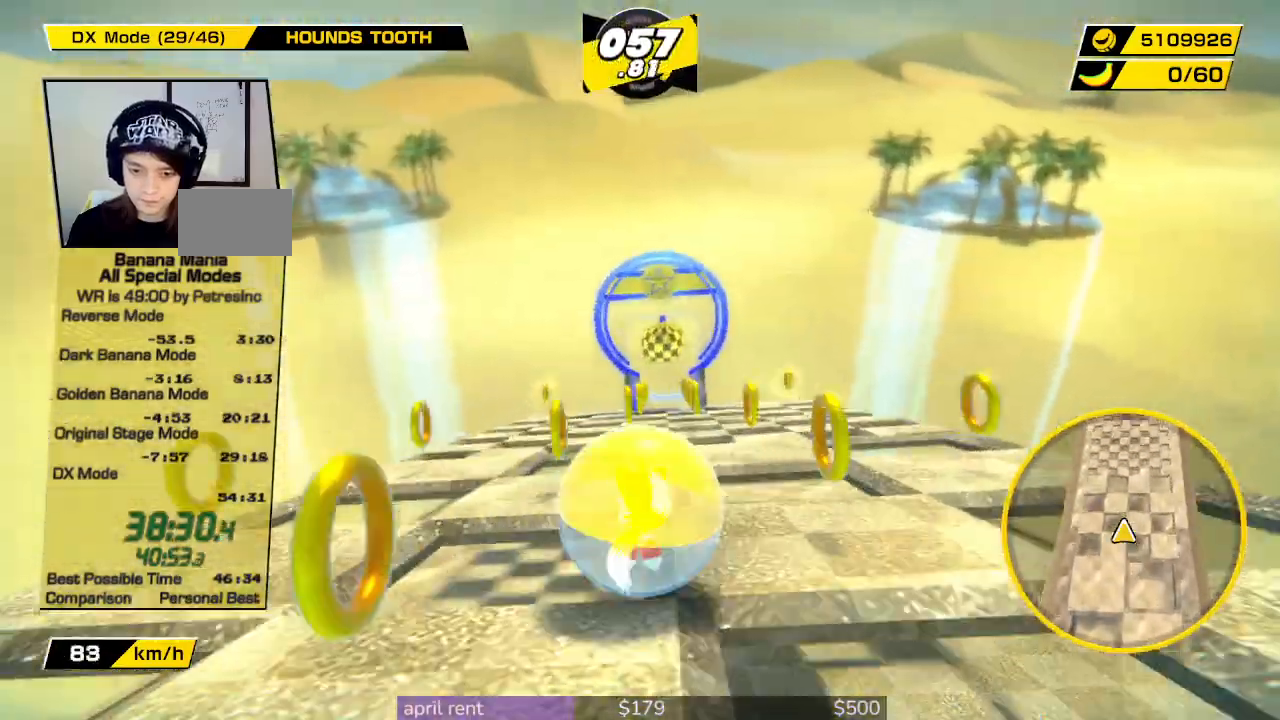
{"buttons": [], "left_stick": "up-left", "right_stick": "center", "button_events": []}
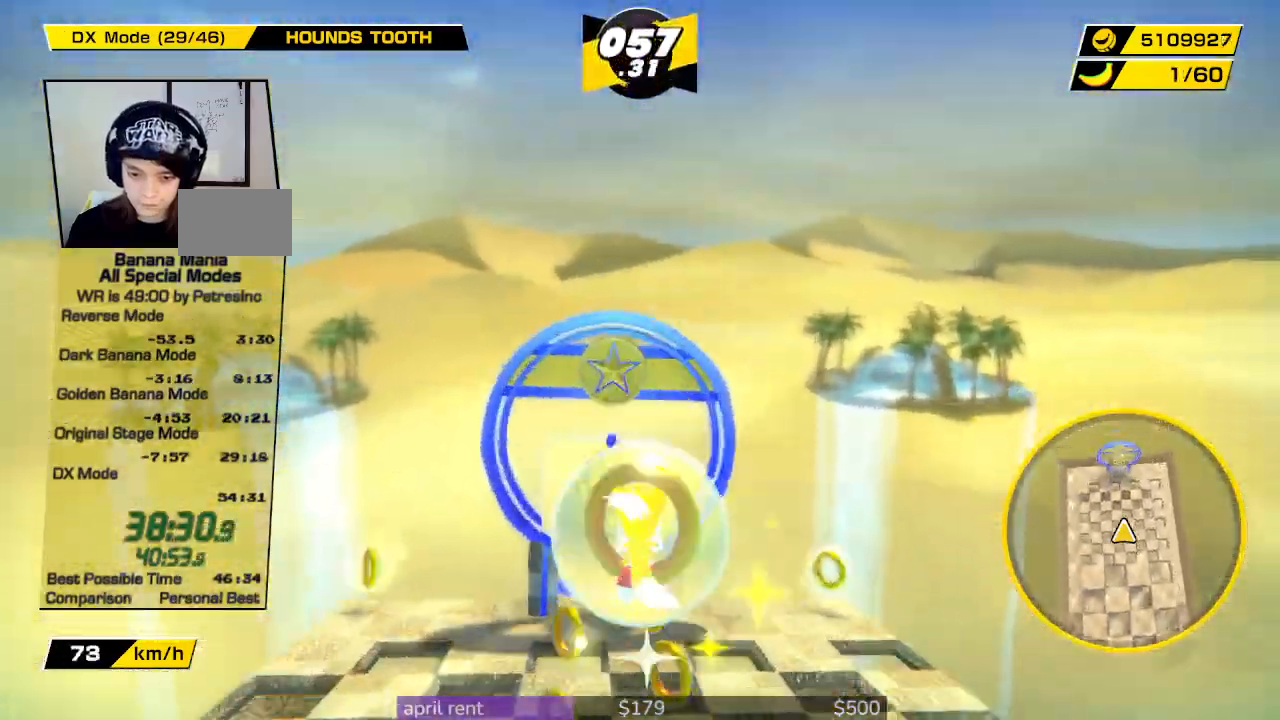
{"buttons": [], "left_stick": "up-left", "right_stick": "center", "button_events": []}
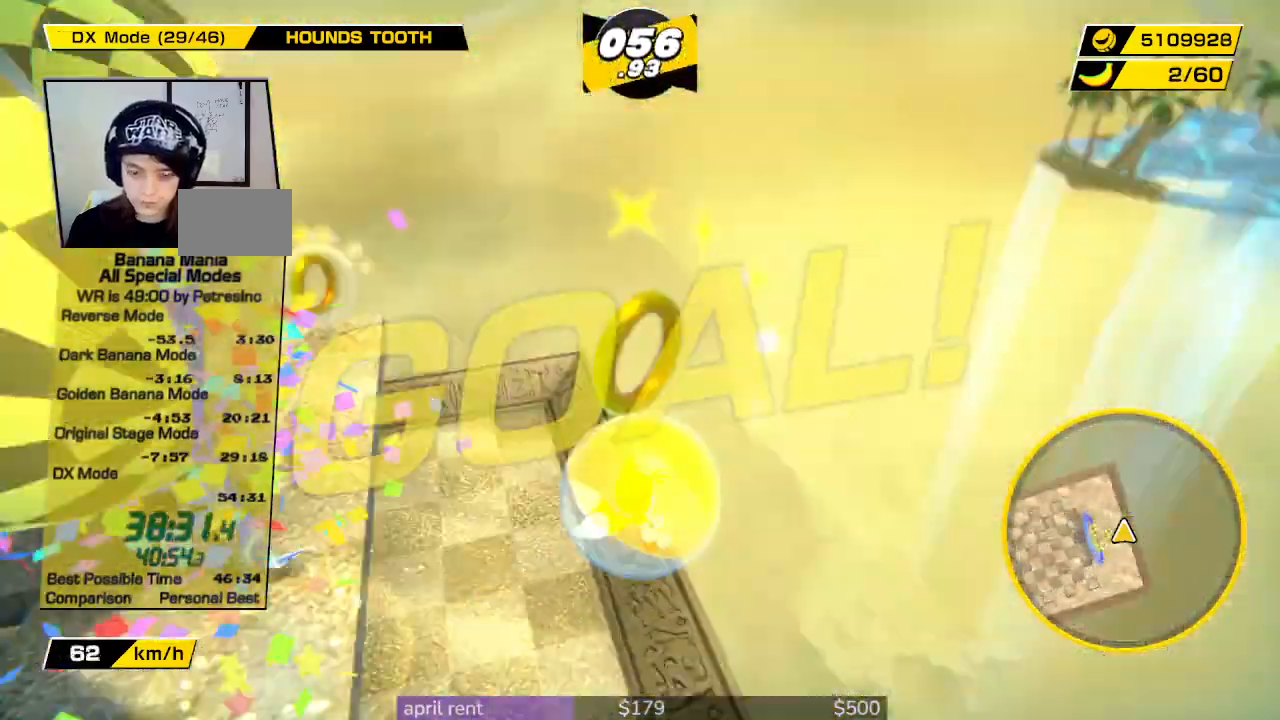
{"buttons": [], "left_stick": "center", "right_stick": "center", "button_events": []}